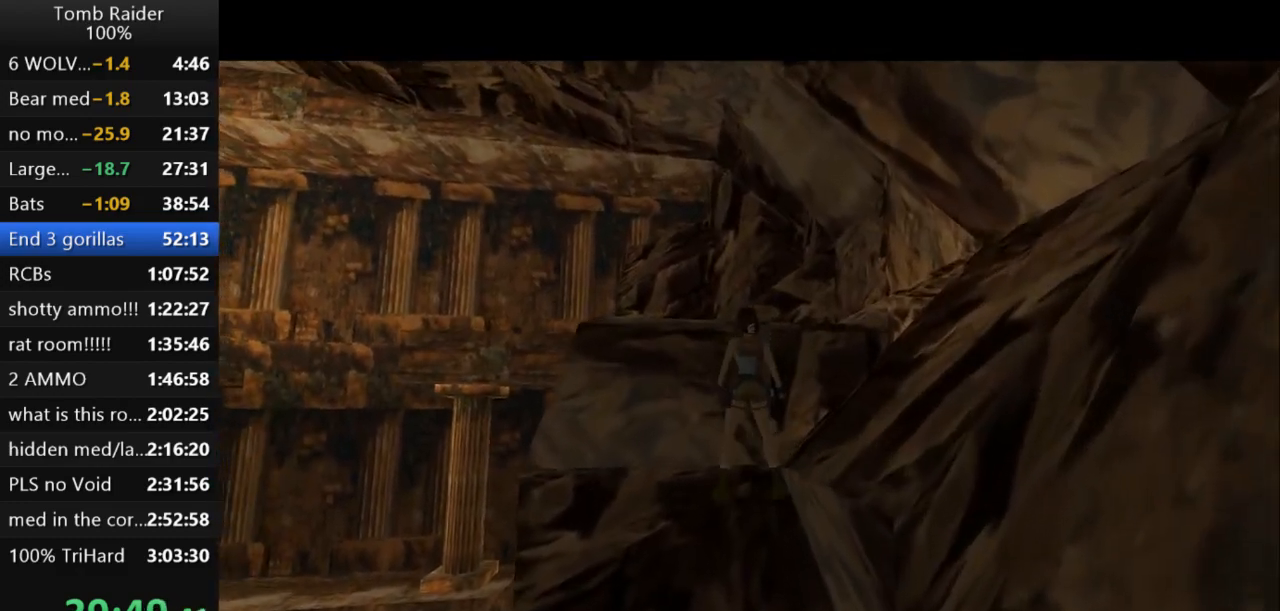
Gameplay with keyboard; each line is a JSON object with the keys held at the frame after it. "events" lists presses ("down") and releases ("up") of "action", "action2", "down", "guns", "inv", "jump", "left", "look", "lstep", "right", "roll", "roll2", "rstep", "up" and "walk" between this image and that frame as [ms after this image, input, new state], when the widget could be followed in between. No other keys are recorded. Mouse input is not recorded. Key names are as the overlay labels them; some are game actions (e.g. jump) rather than physical keys.
{"keys": ["left", "up"], "events": [[33, "jump", "down"], [167, "up", "down"], [367, "left", "down"], [400, "jump", "up"]]}
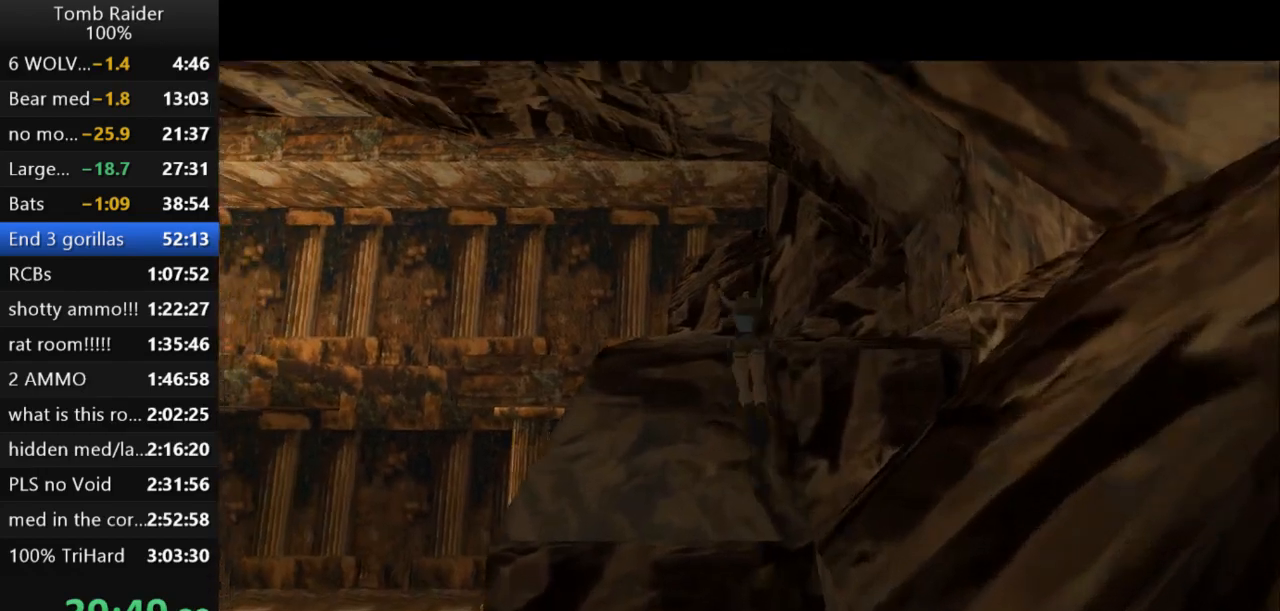
{"keys": ["left", "up"], "events": [[233, "left", "up"], [433, "left", "down"]]}
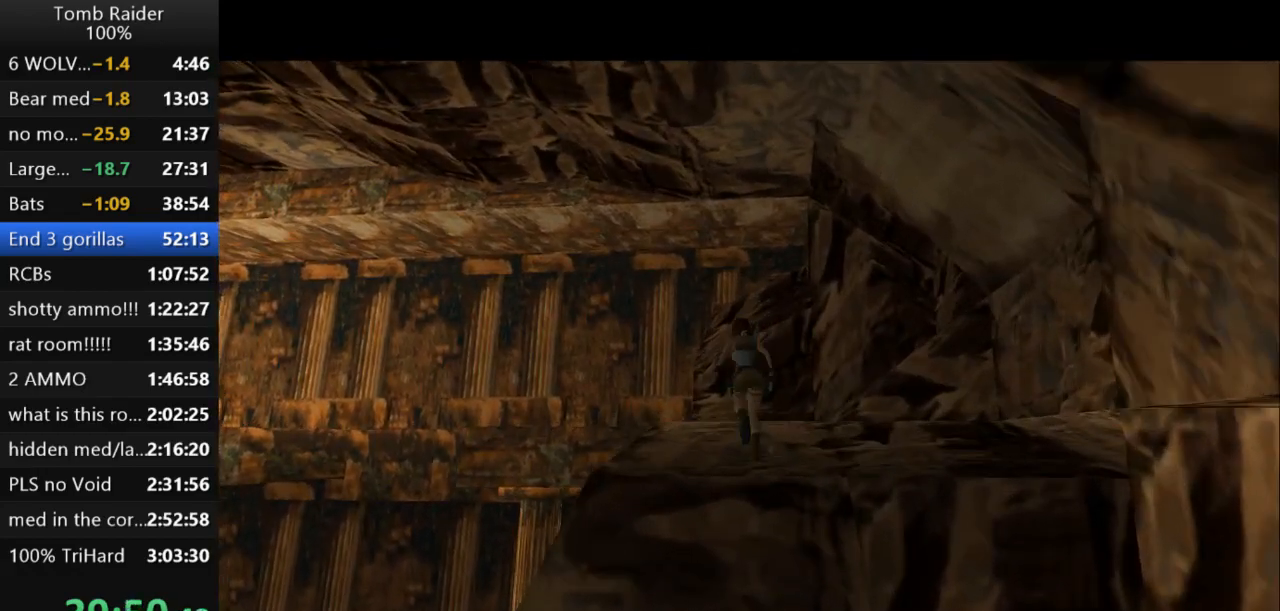
{"keys": ["up"], "events": [[233, "left", "up"], [367, "left", "down"], [467, "left", "up"]]}
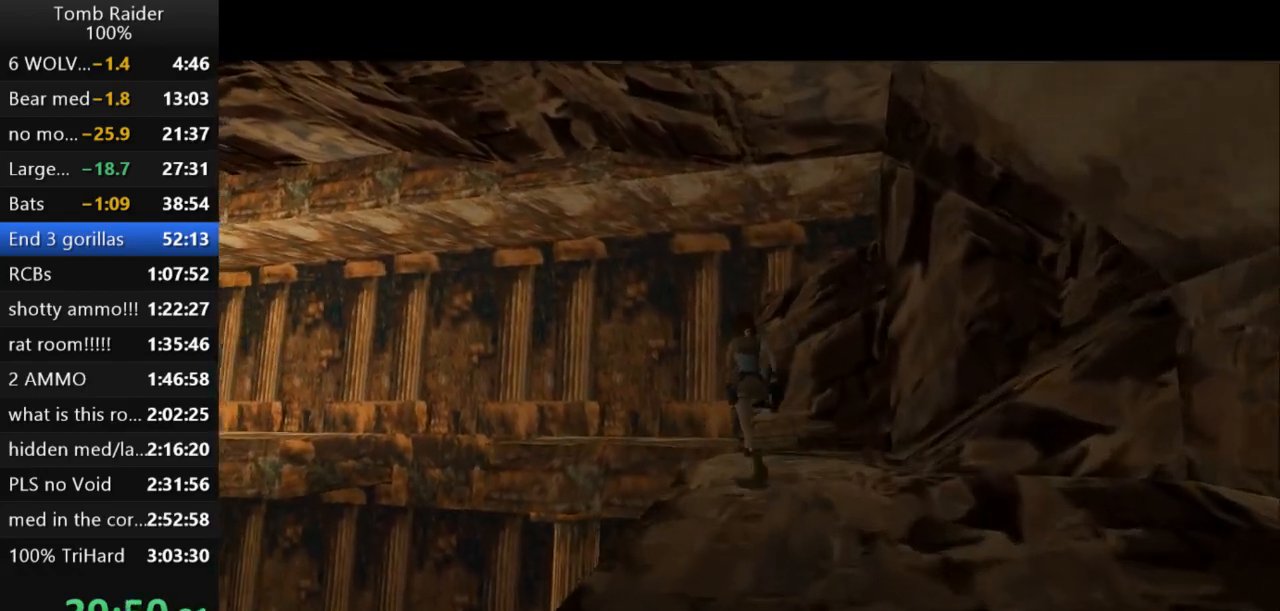
{"keys": ["up"], "events": [[100, "left", "down"], [300, "left", "up"]]}
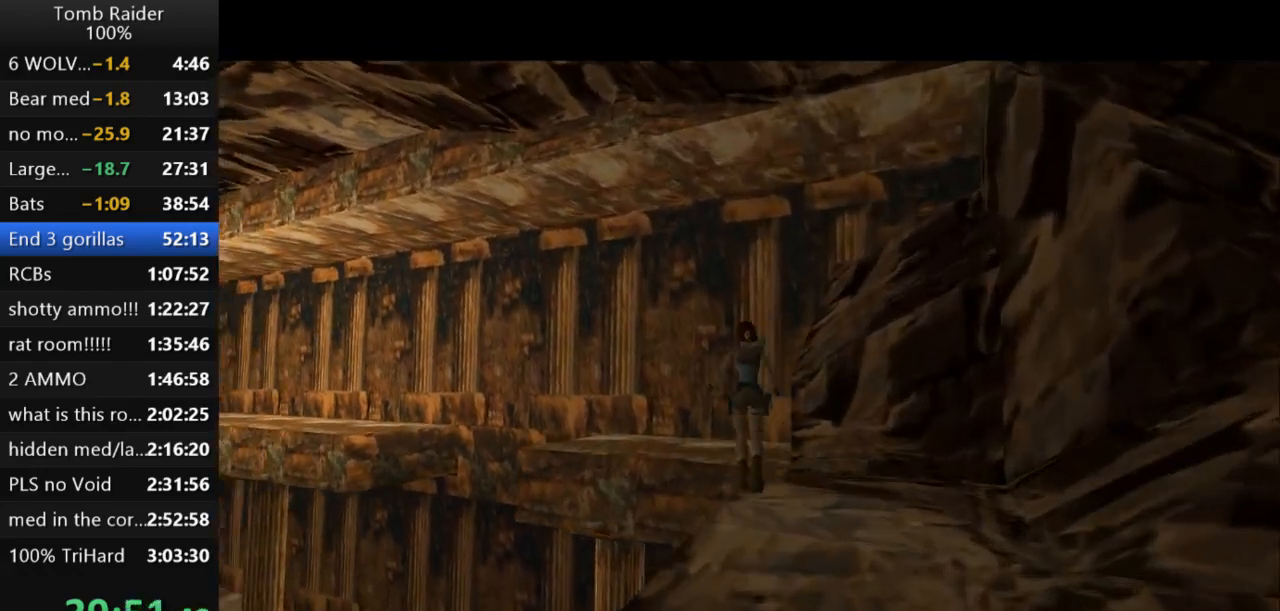
{"keys": [], "events": [[67, "up", "up"], [167, "action2", "down"], [300, "action2", "up"]]}
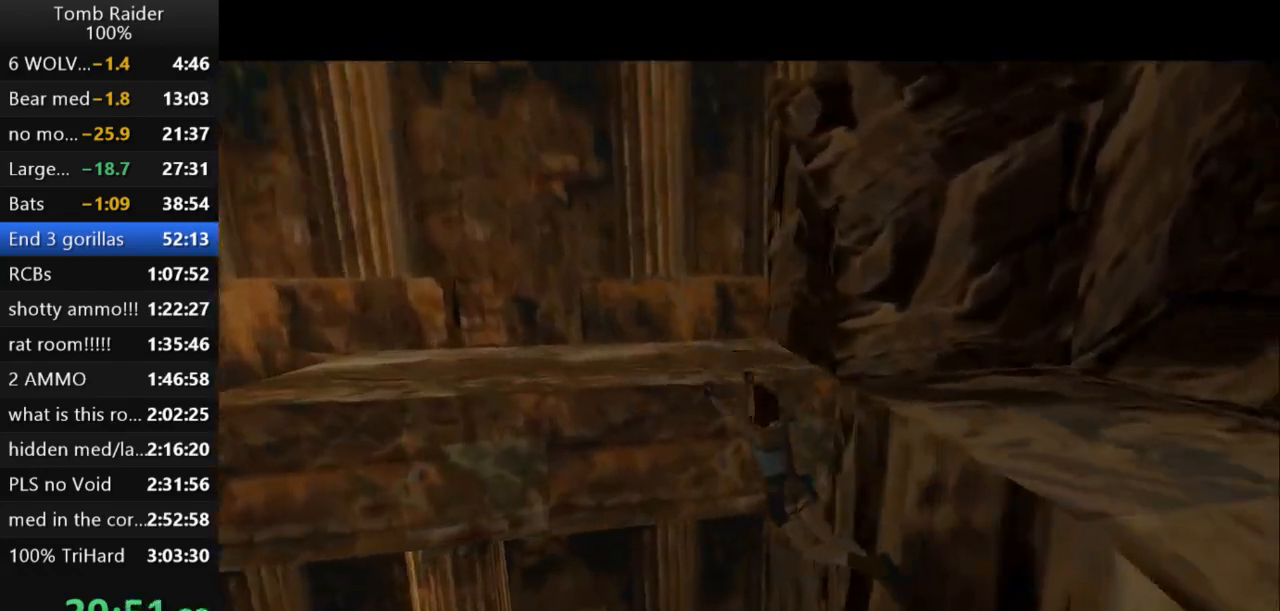
{"keys": ["left", "up"], "events": [[433, "up", "down"], [500, "left", "down"]]}
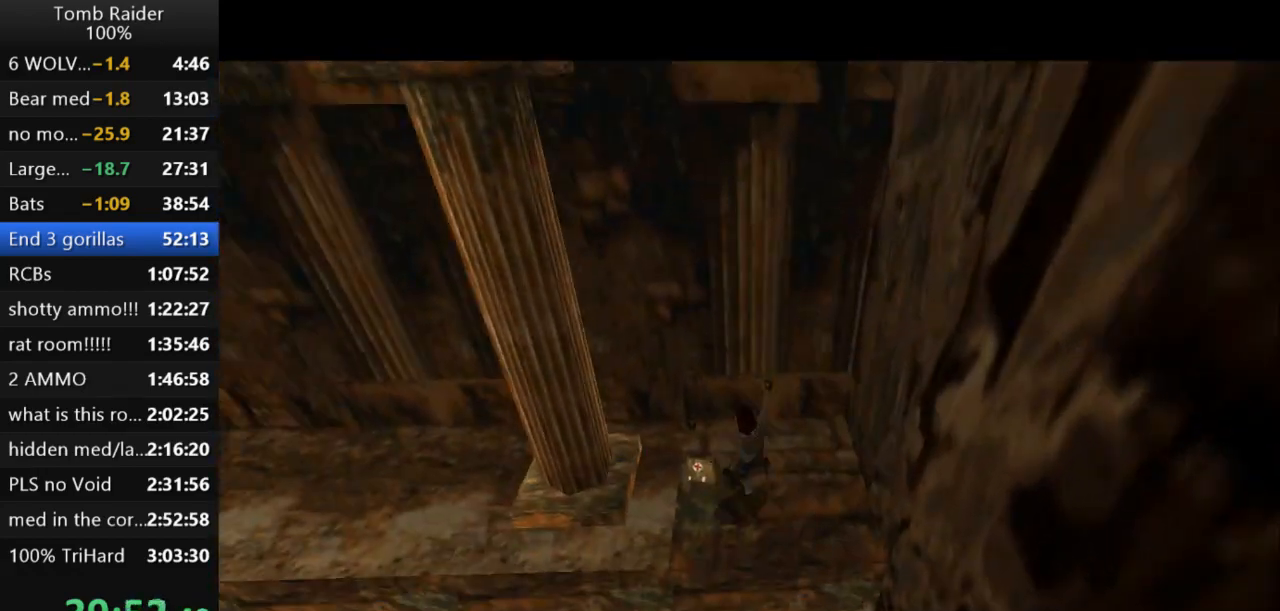
{"keys": ["up"], "events": [[367, "left", "up"]]}
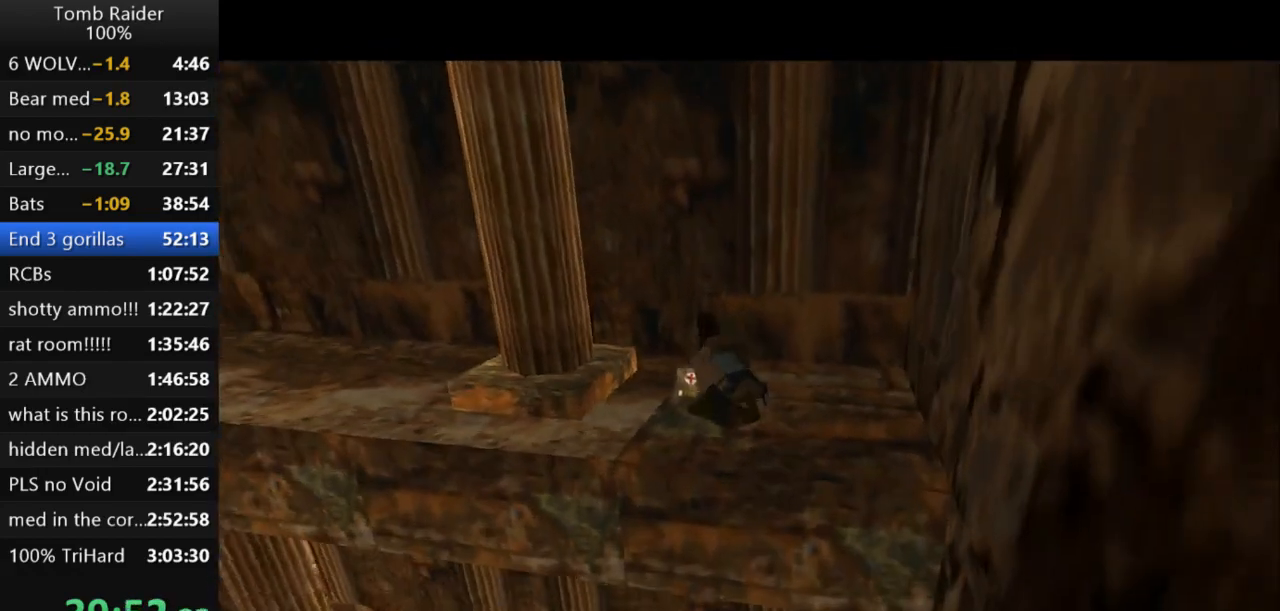
{"keys": [], "events": [[200, "up", "up"]]}
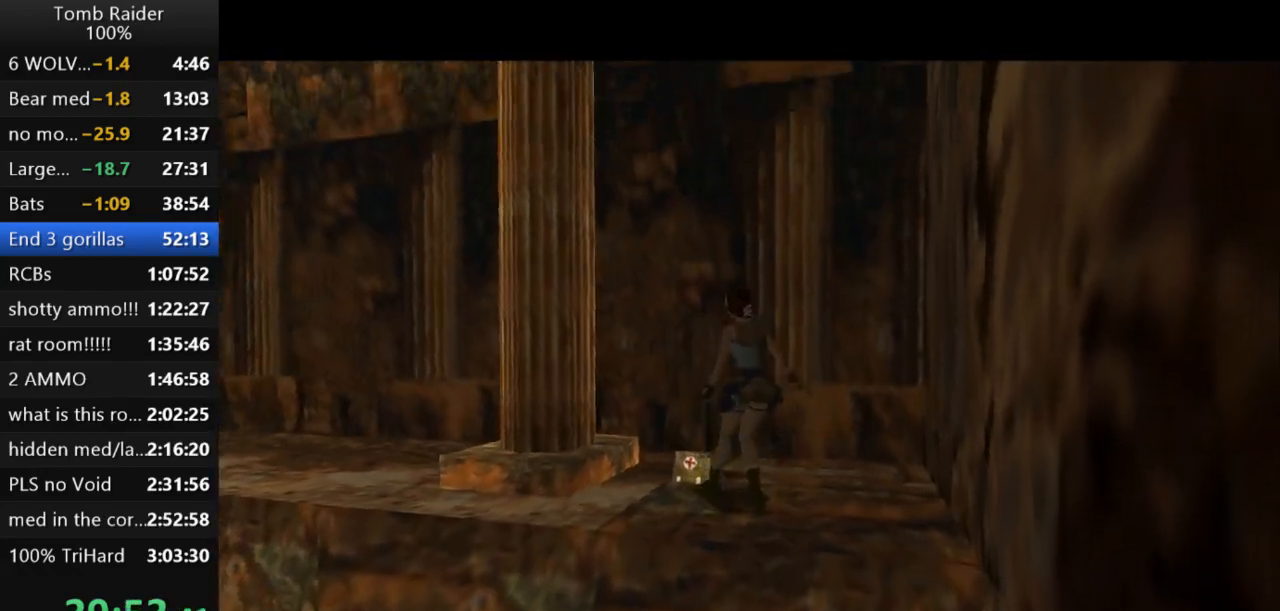
{"keys": ["left"], "events": [[367, "up", "down"], [500, "left", "down"], [500, "up", "up"]]}
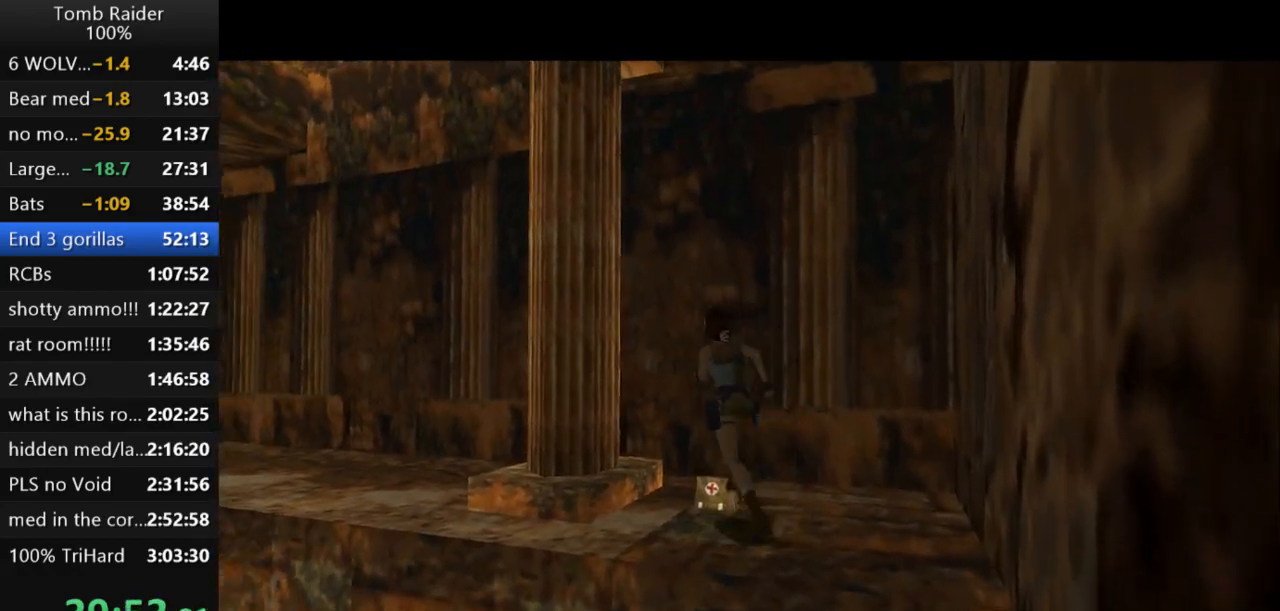
{"keys": ["action2", "left"], "events": [[233, "action2", "down"]]}
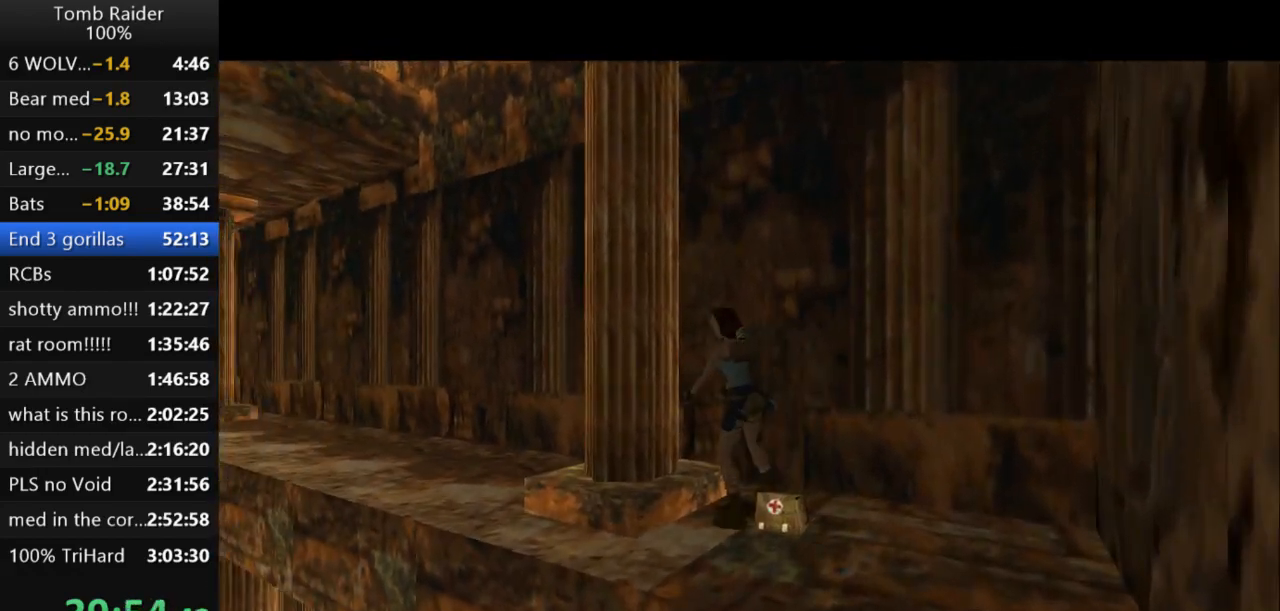
{"keys": ["action2", "left"], "events": []}
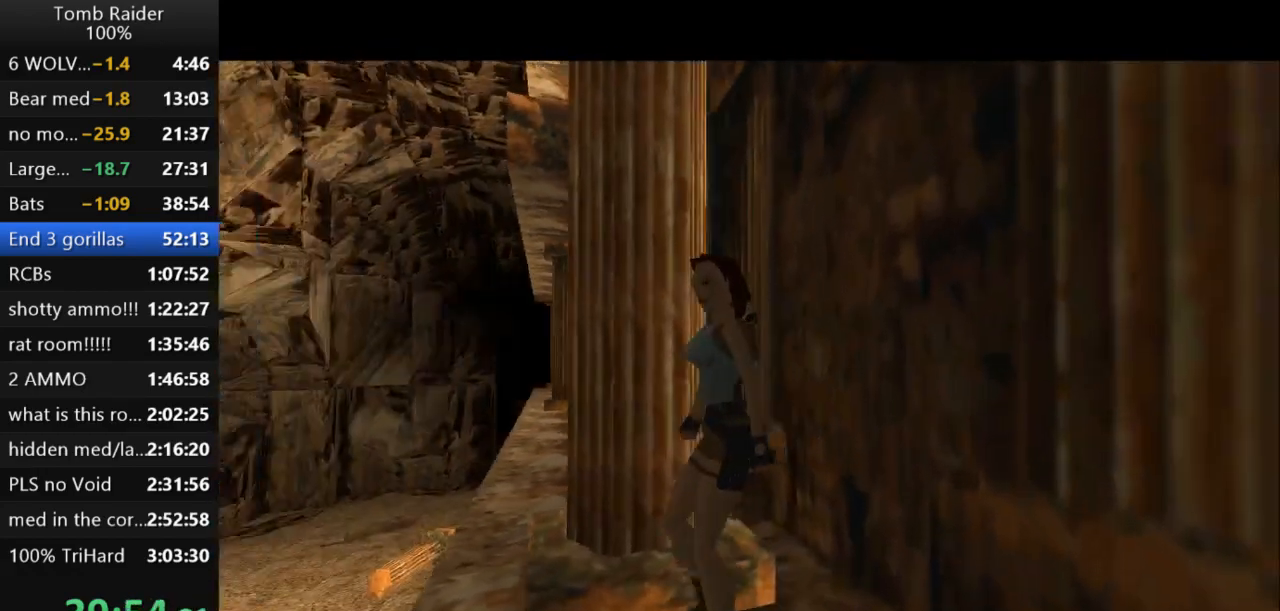
{"keys": ["action2"], "events": [[133, "left", "up"]]}
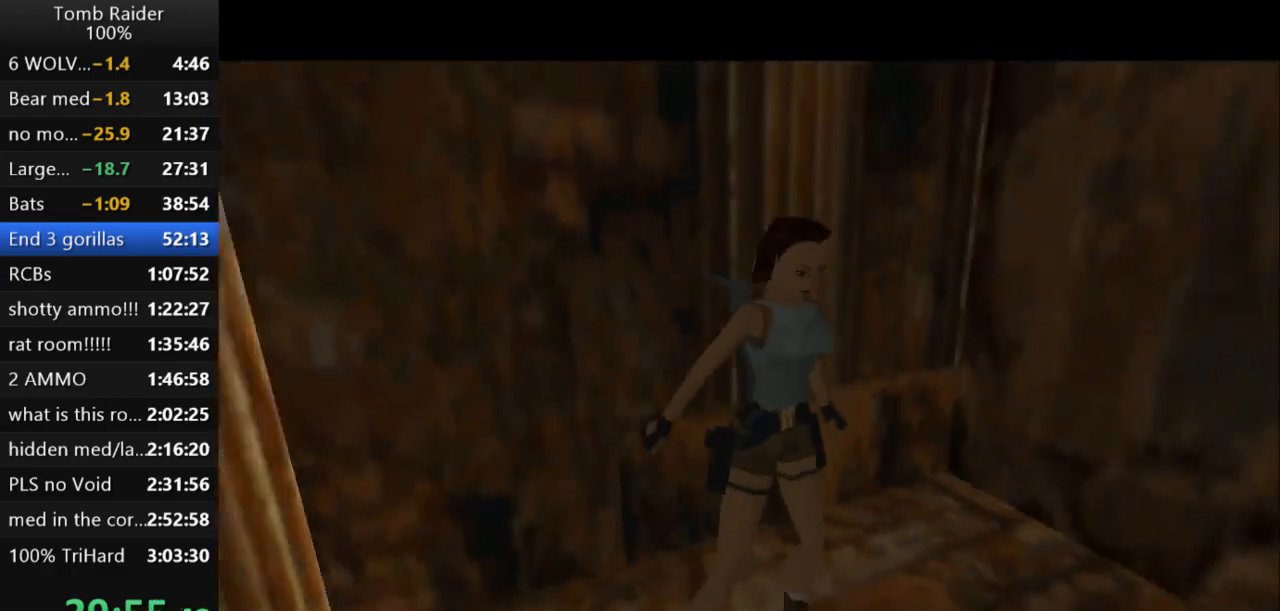
{"keys": [], "events": [[300, "action2", "up"]]}
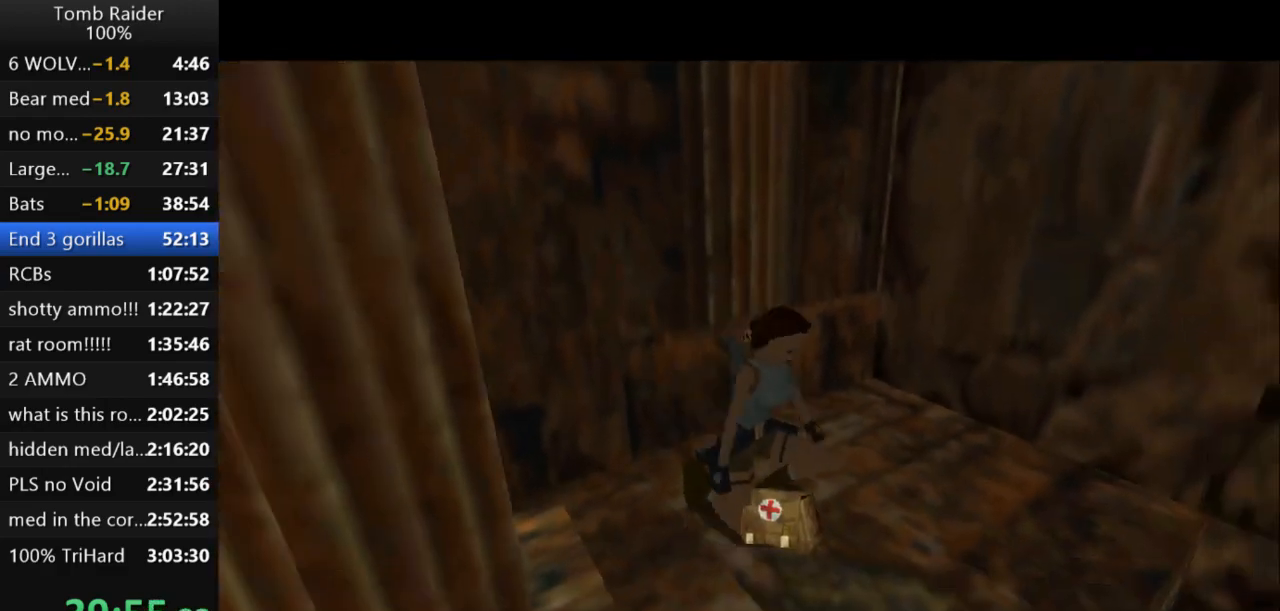
{"keys": ["roll2"], "events": [[67, "roll2", "down"]]}
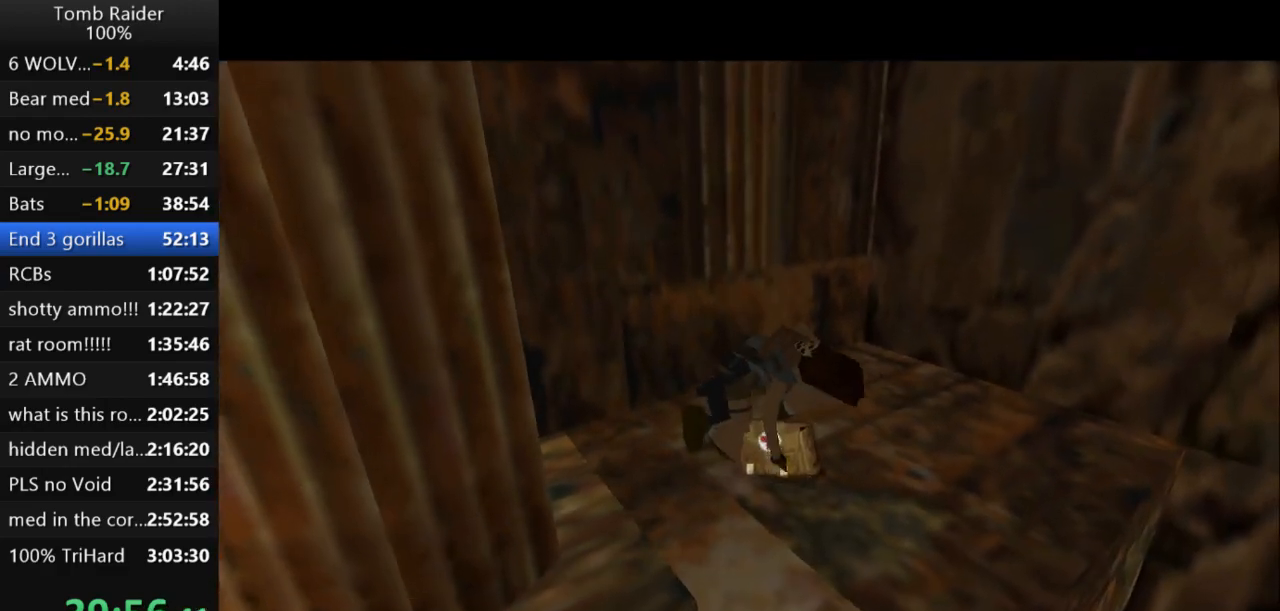
{"keys": ["roll2"], "events": []}
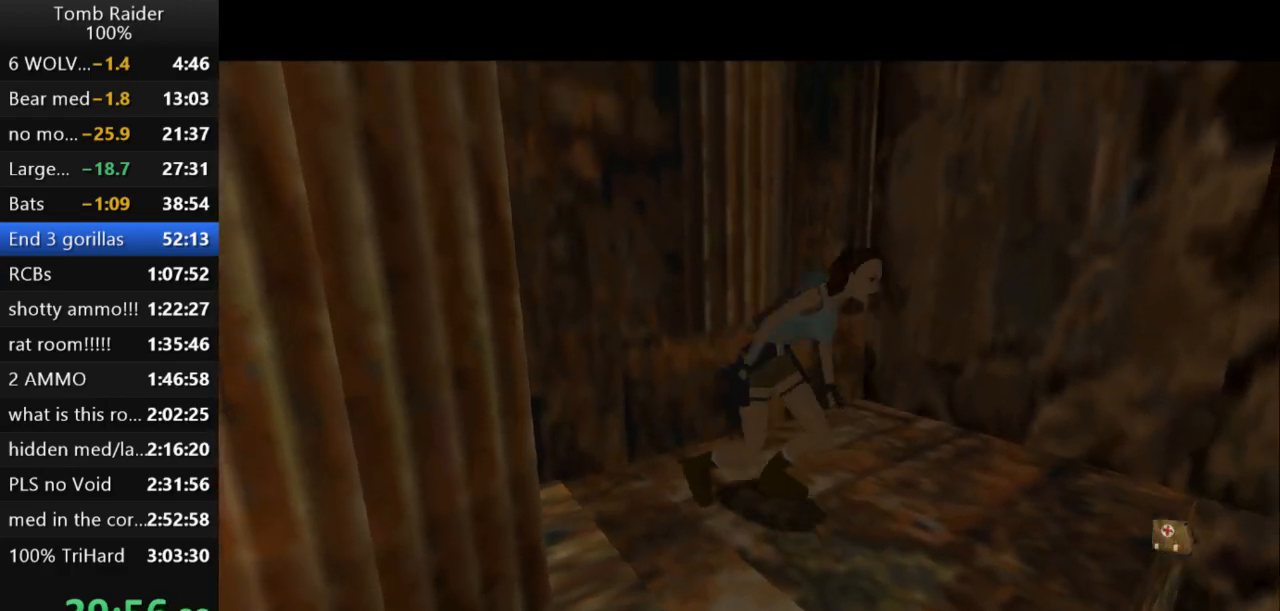
{"keys": ["roll2"], "events": []}
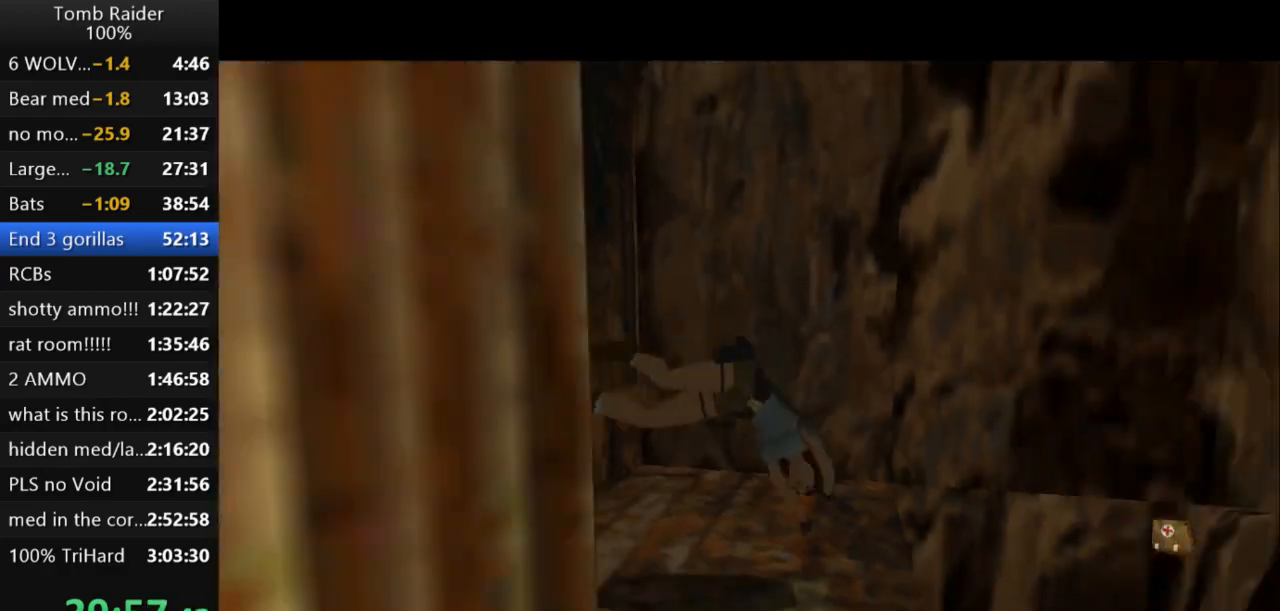
{"keys": [], "events": [[267, "roll2", "up"]]}
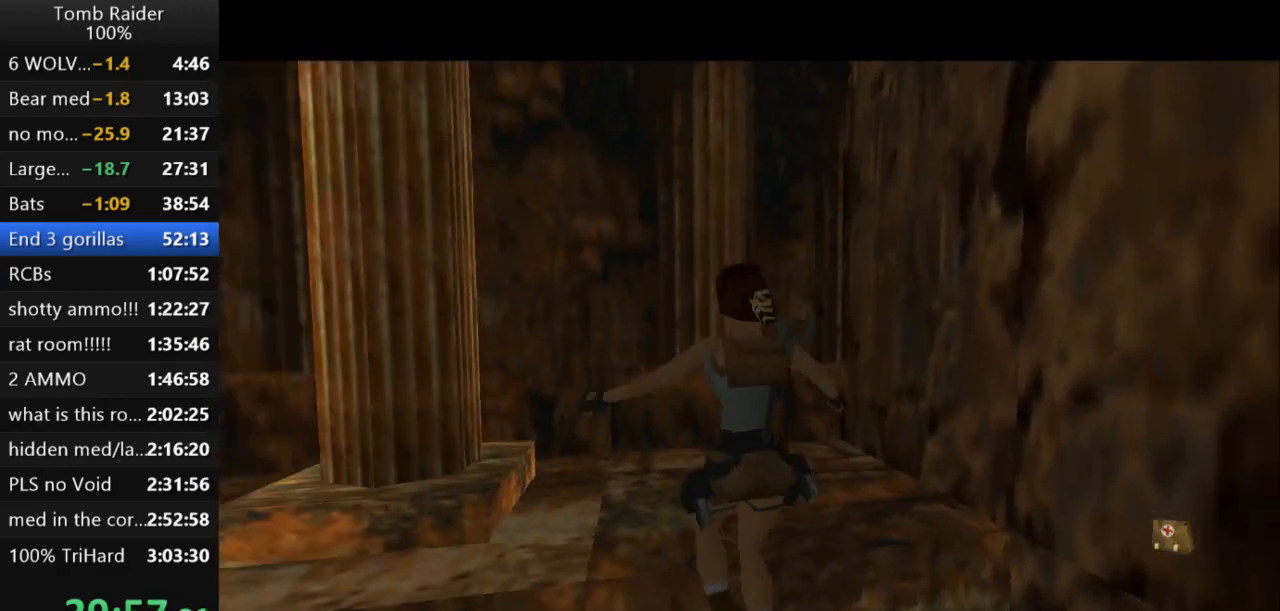
{"keys": [], "events": []}
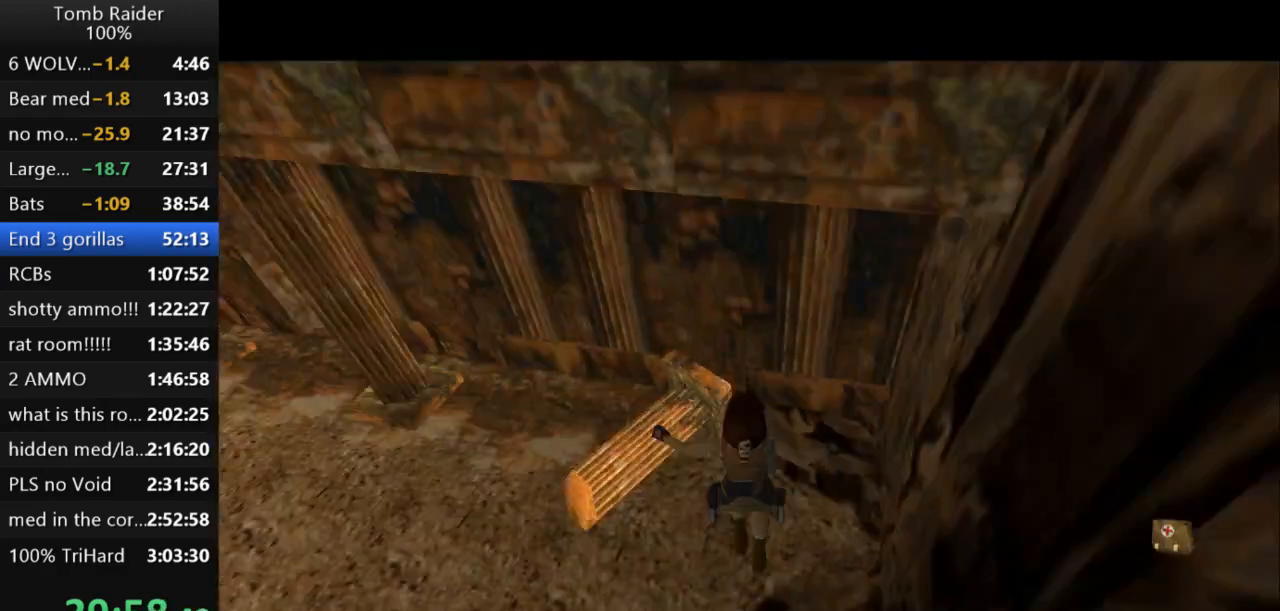
{"keys": ["roll2"], "events": [[333, "roll2", "down"]]}
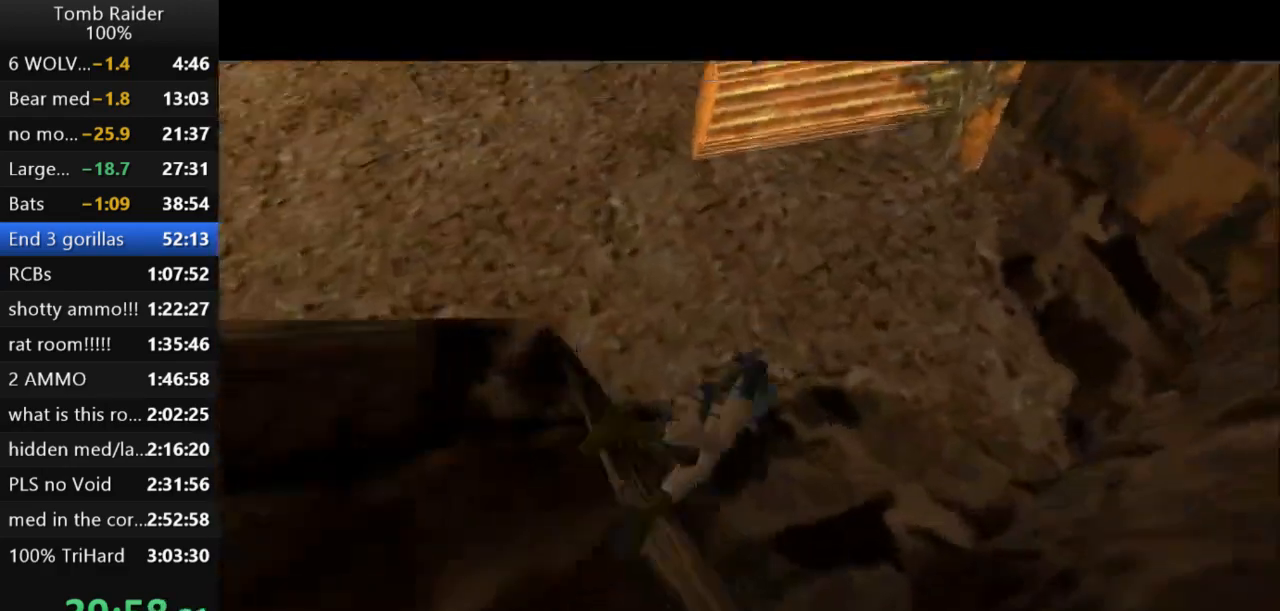
{"keys": ["right", "up"], "events": [[167, "up", "down"], [267, "roll2", "up"], [300, "right", "down"]]}
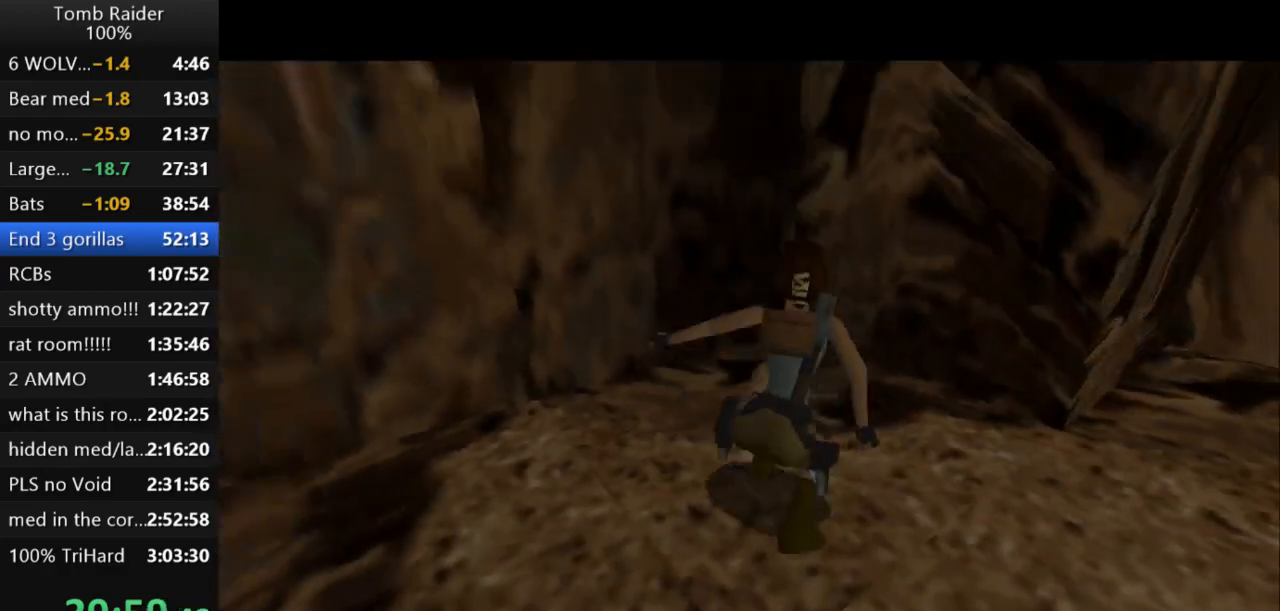
{"keys": ["right", "up"], "events": []}
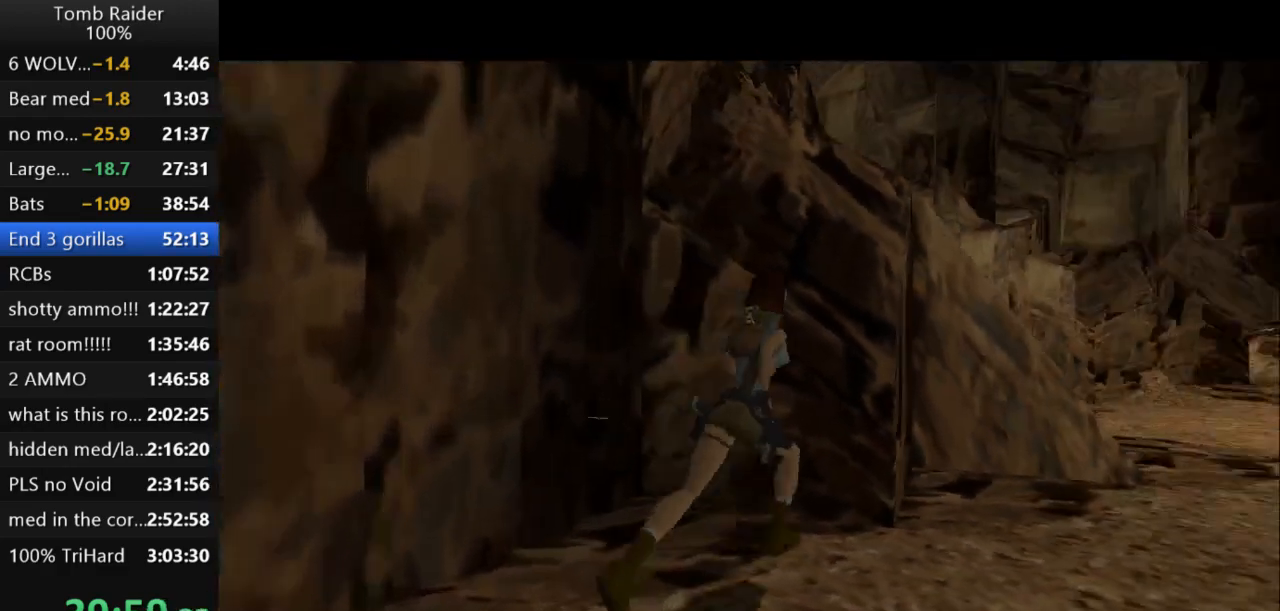
{"keys": ["jump", "up"], "events": [[300, "right", "up"], [333, "jump", "down"]]}
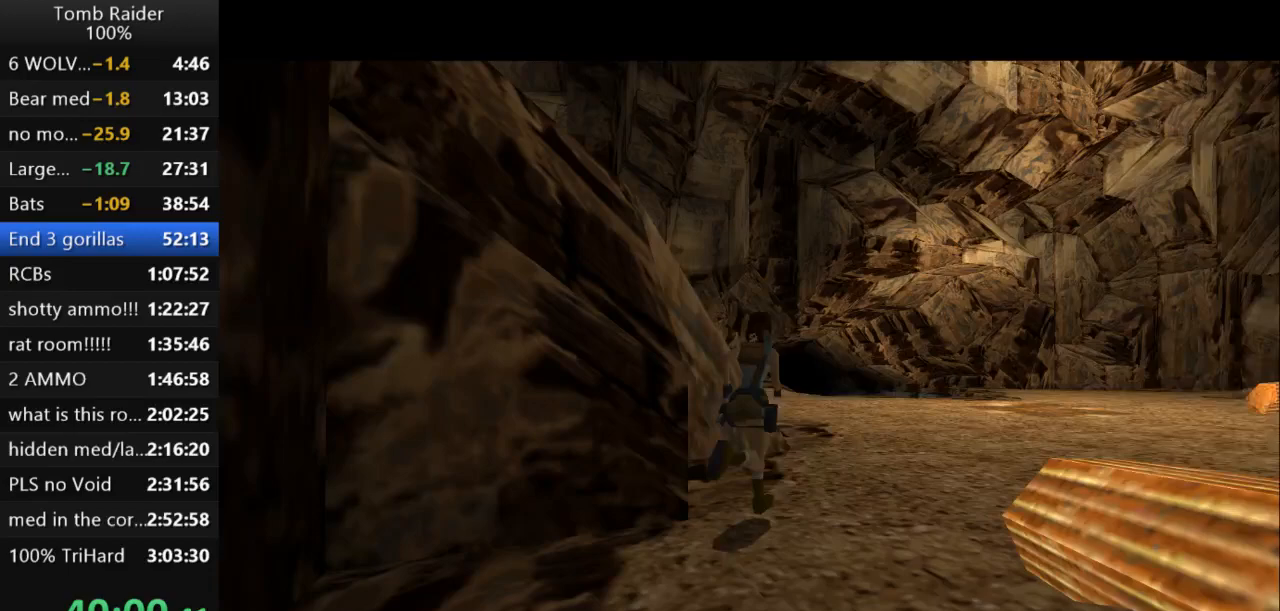
{"keys": ["left", "up"], "events": [[33, "left", "down"], [333, "jump", "up"]]}
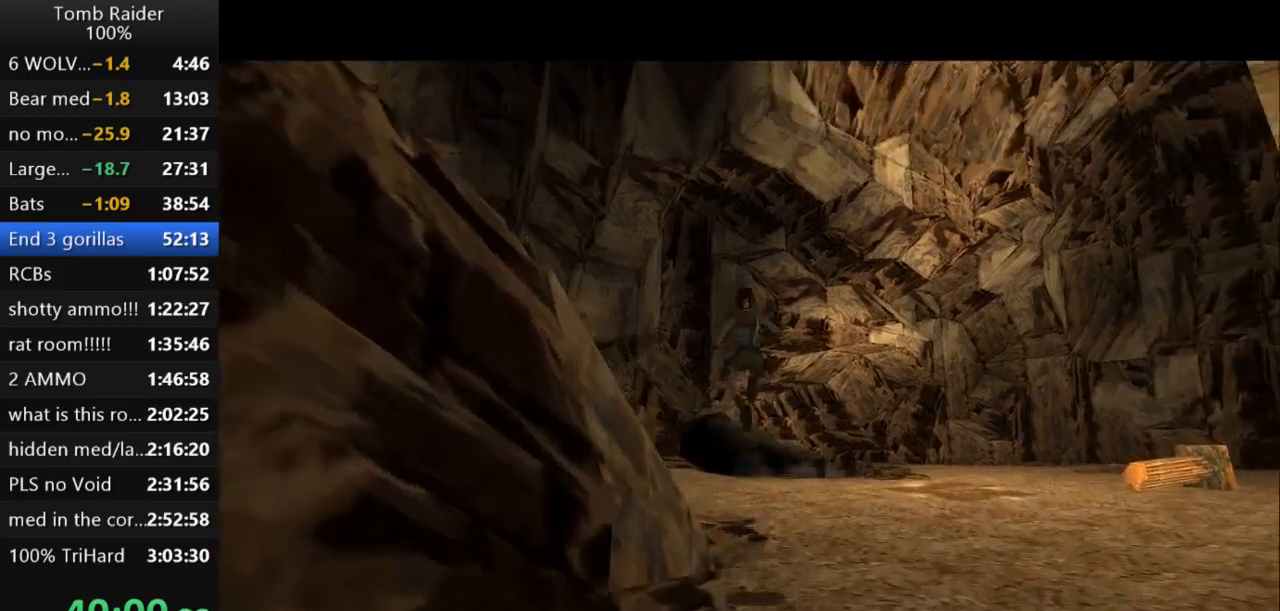
{"keys": ["left", "up"], "events": []}
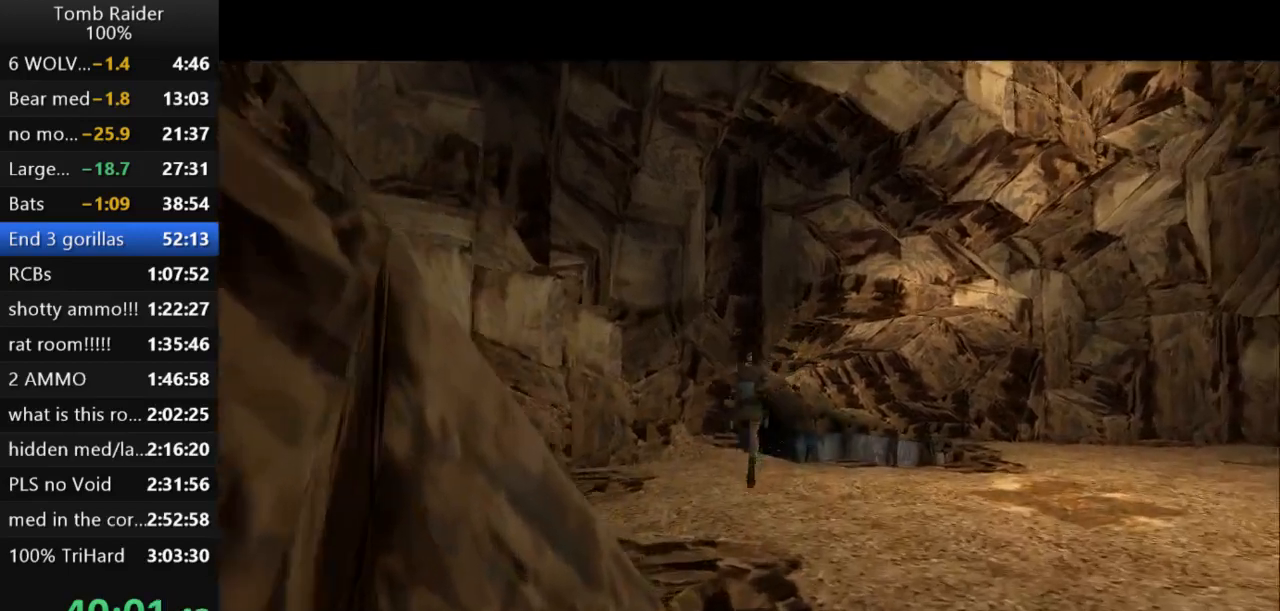
{"keys": ["left", "up"], "events": []}
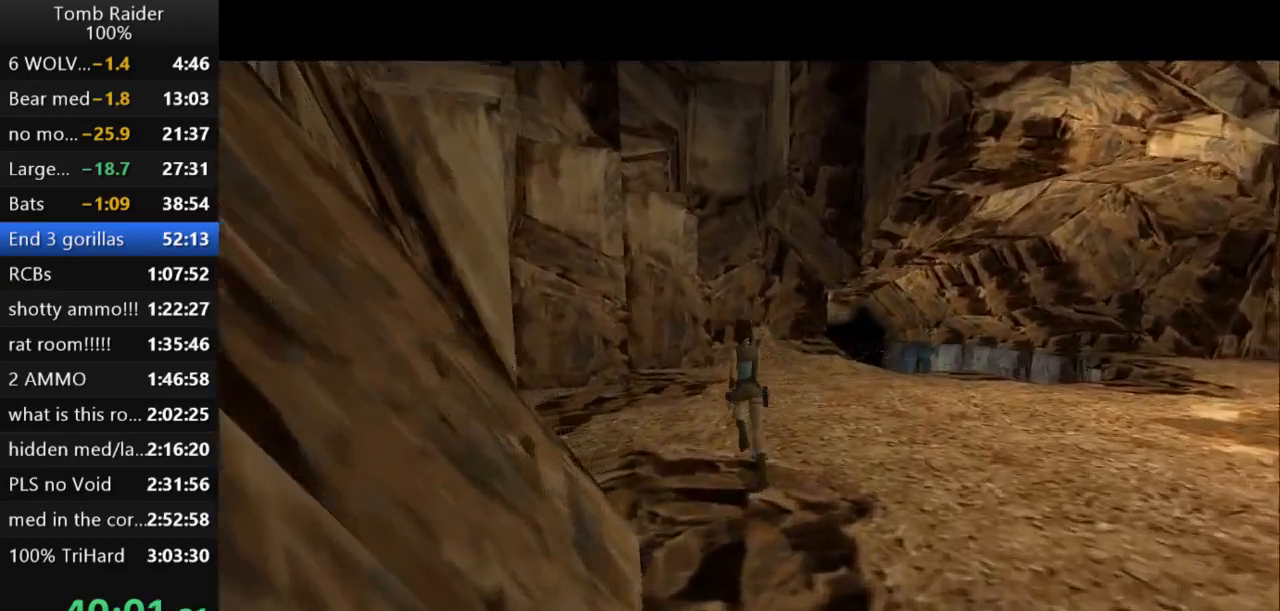
{"keys": ["up"], "events": [[333, "left", "up"]]}
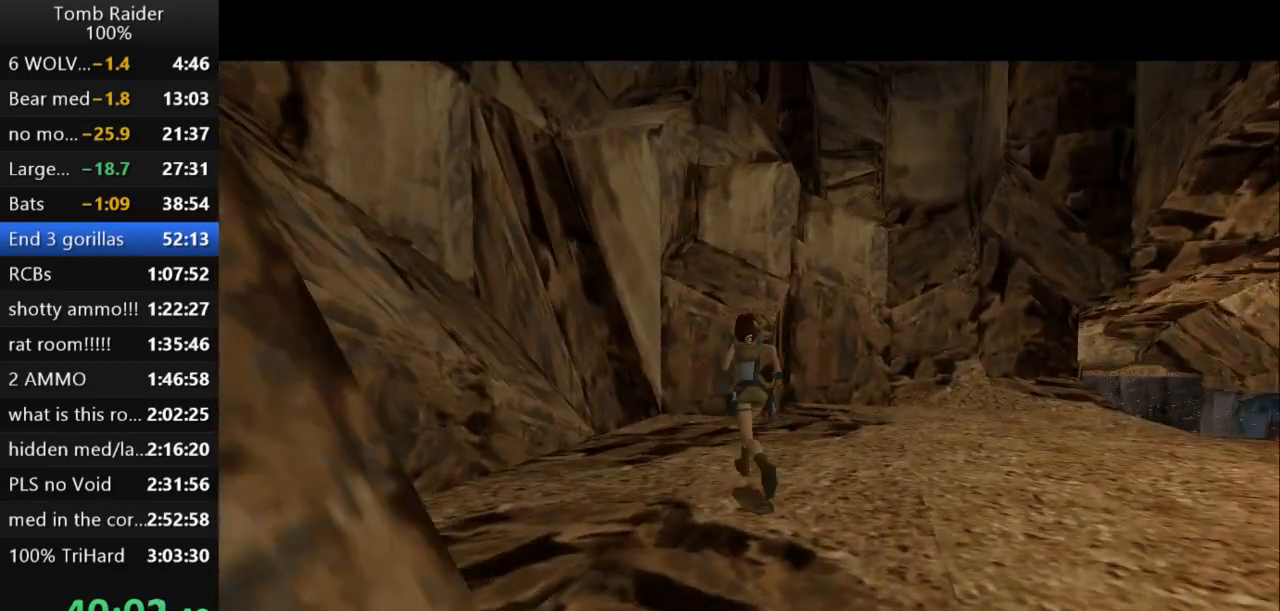
{"keys": ["jump", "up"], "events": [[100, "right", "down"], [333, "right", "up"], [400, "jump", "down"]]}
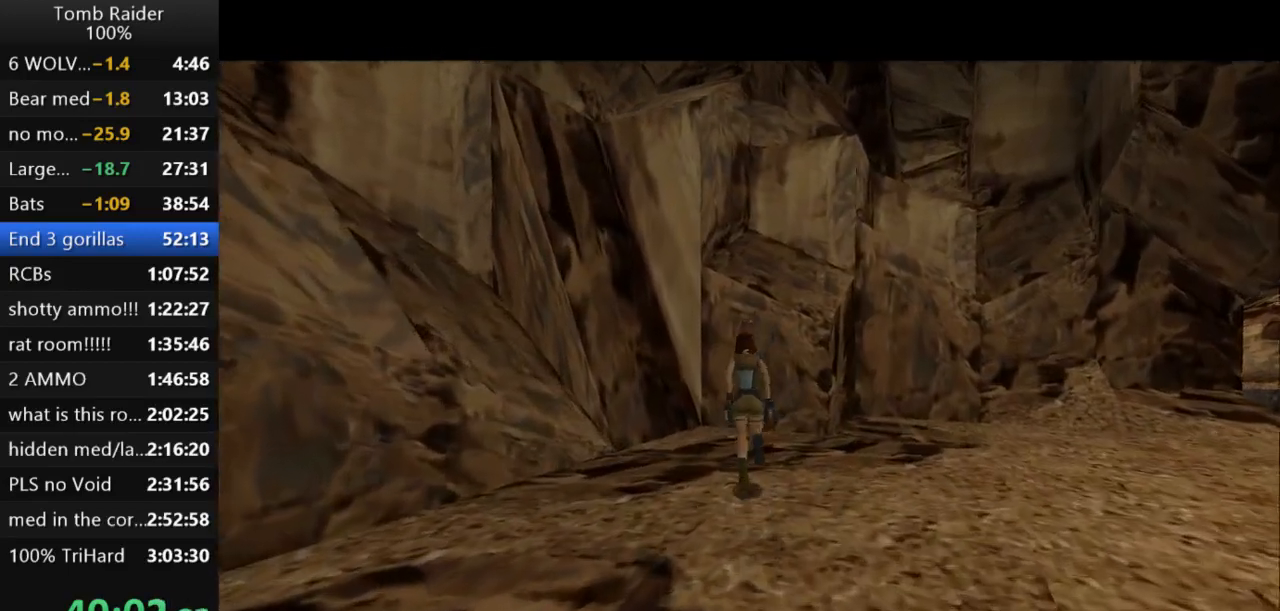
{"keys": [], "events": [[167, "right", "down"], [233, "jump", "up"], [333, "guns", "down"], [467, "right", "up"], [500, "guns", "up"], [500, "up", "up"]]}
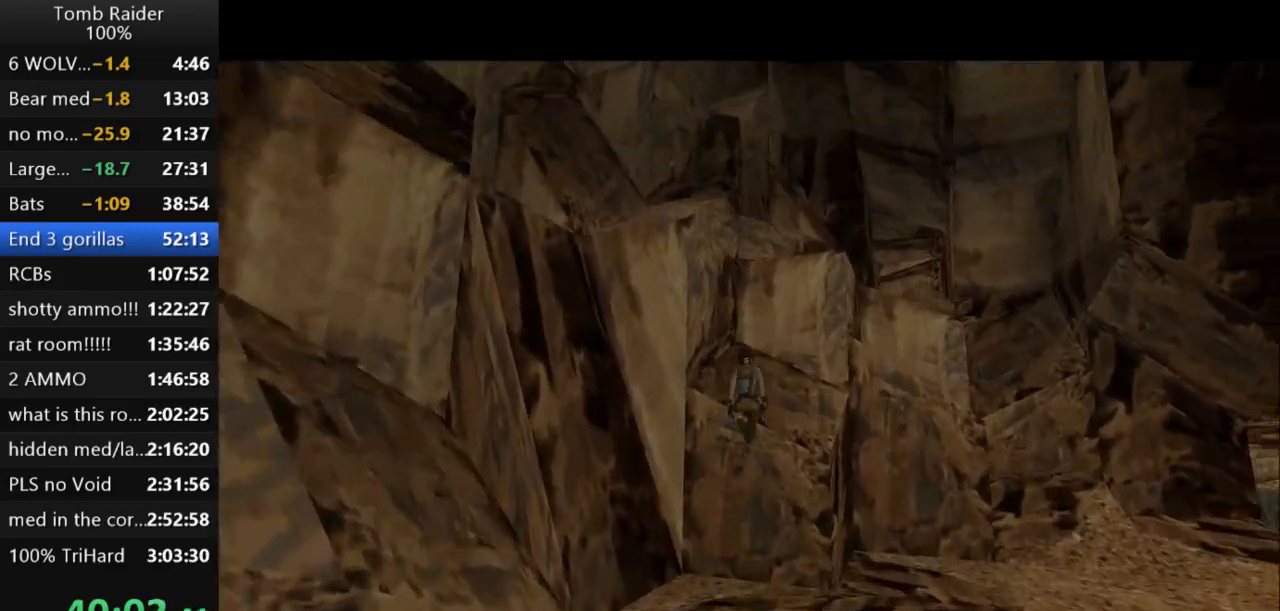
{"keys": [], "events": [[200, "left", "down"], [333, "left", "up"]]}